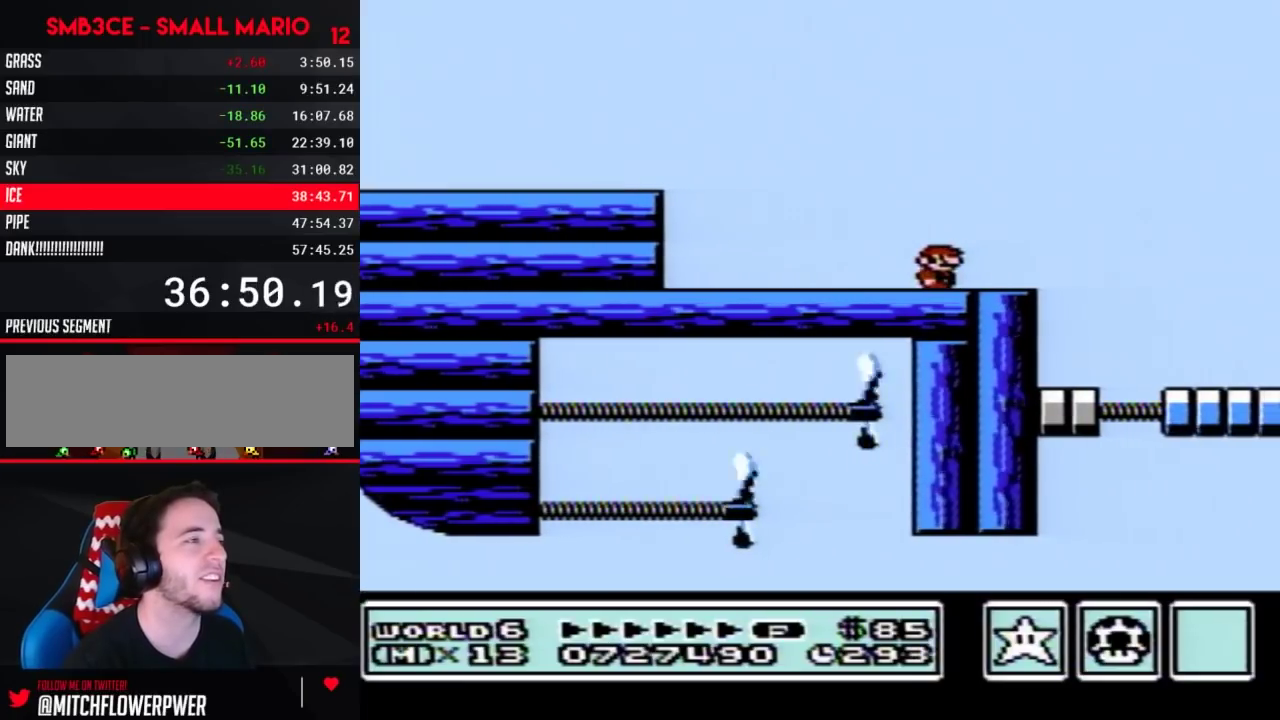
Gameplay with a controller (Nintendo layout); each line is a JSON object with the inputs held at the frame after it. "events" lists button and stick changes between this image and that frame as [ms after this image, input, new state], when the widget could be followed in between. Not read: L3 R3.
{"buttons": ["B"], "events": [[500, "B", "down"]]}
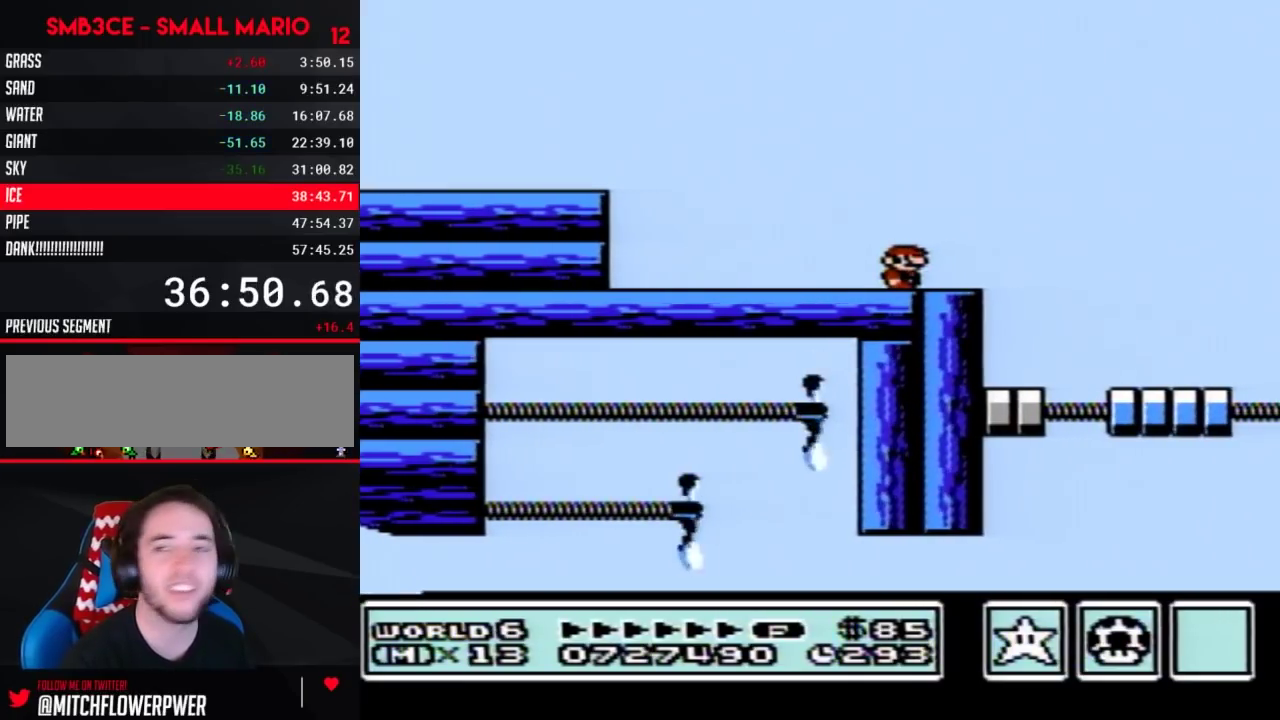
{"buttons": ["B"], "events": []}
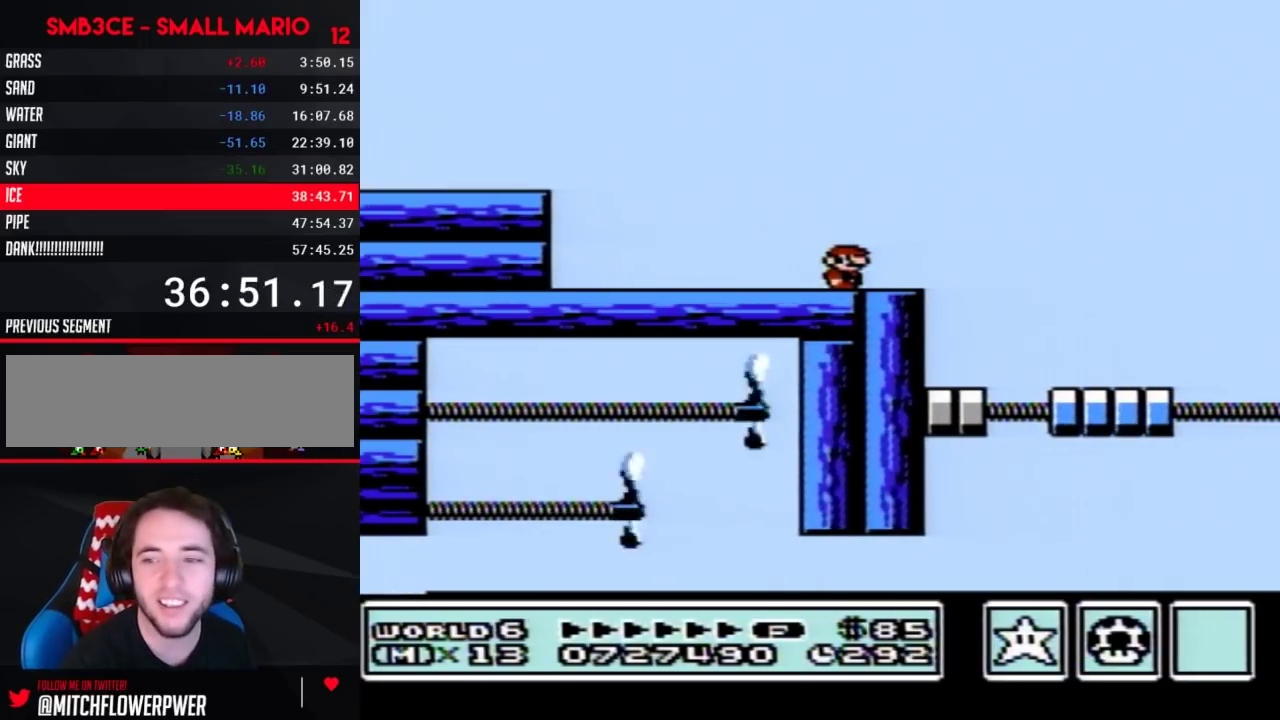
{"buttons": ["B"], "events": []}
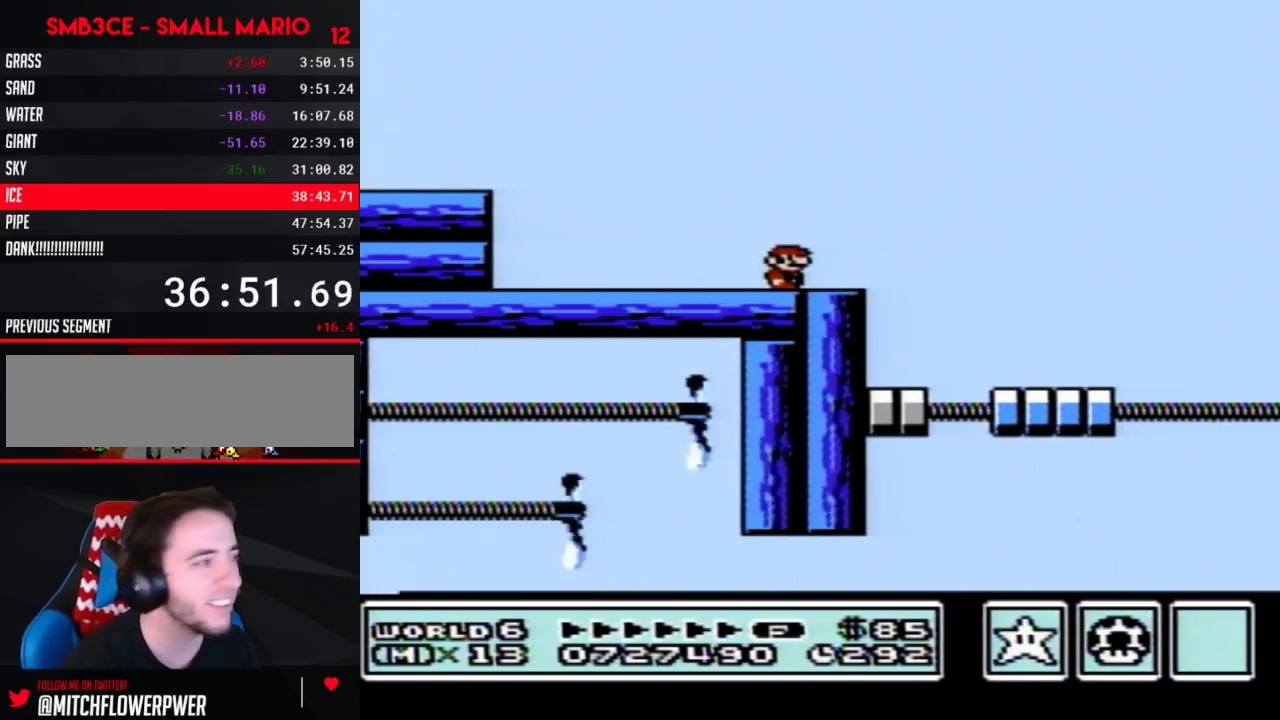
{"buttons": ["B"], "events": [[167, "DPAD_RIGHT", "down"], [300, "DPAD_RIGHT", "up"]]}
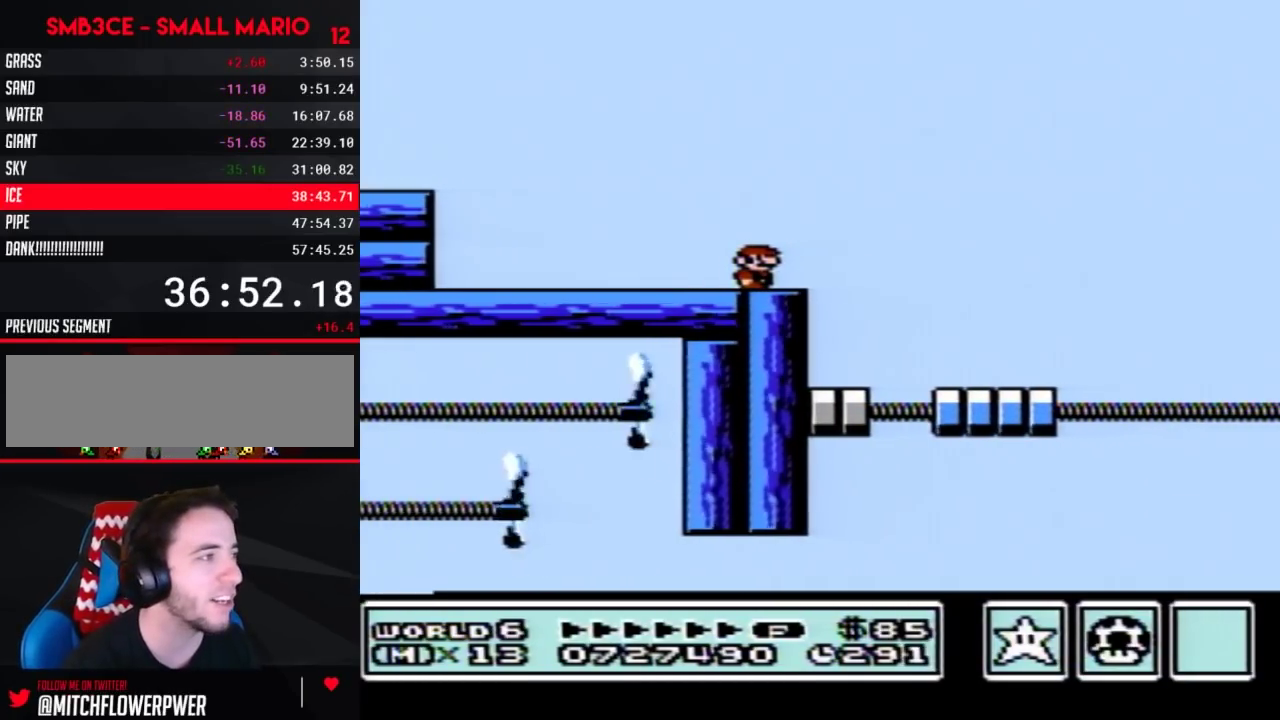
{"buttons": ["B"], "events": [[150, "DPAD_RIGHT", "down"], [200, "DPAD_RIGHT", "up"]]}
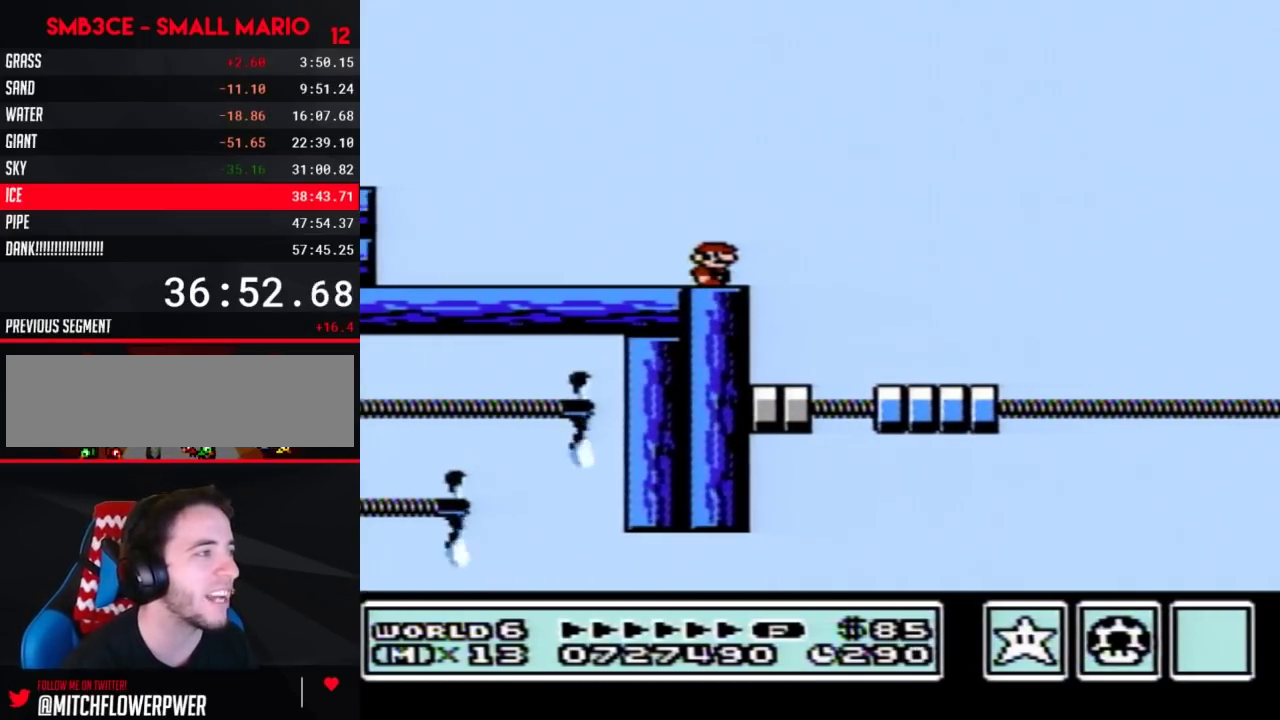
{"buttons": ["B"], "events": []}
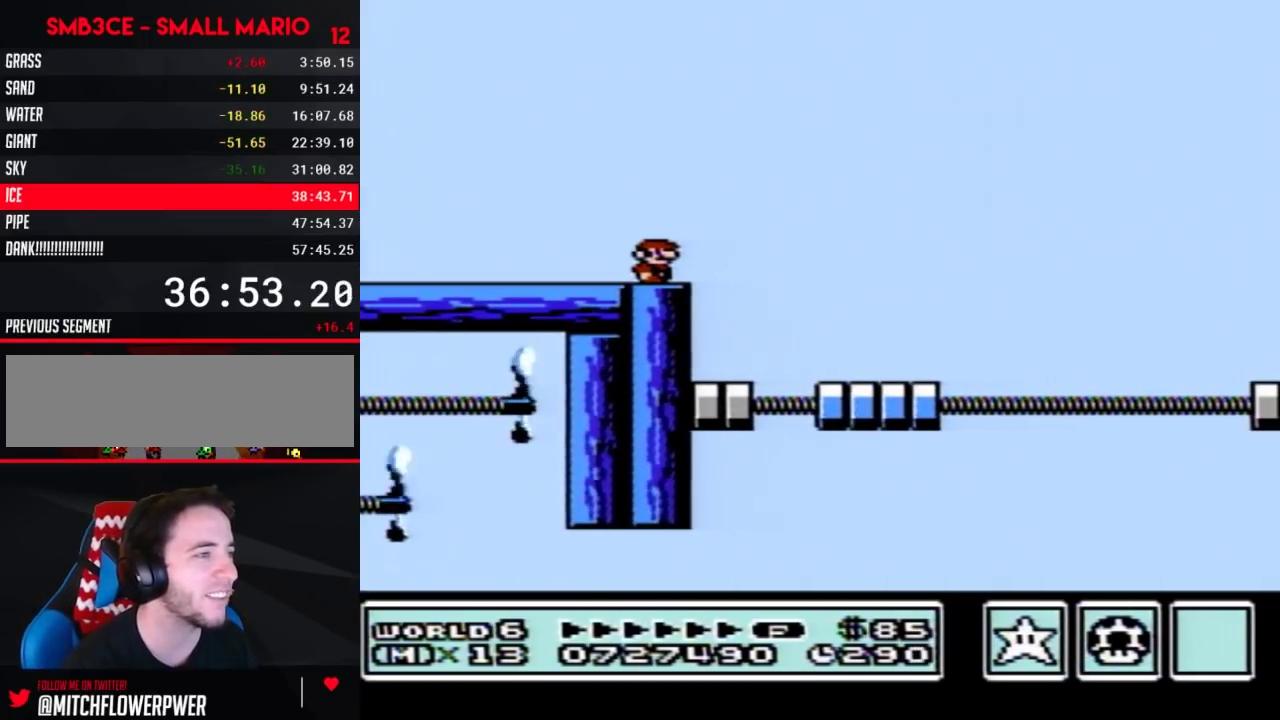
{"buttons": ["B", "DPAD_RIGHT"], "events": [[300, "DPAD_RIGHT", "down"], [417, "A", "down"], [483, "A", "up"]]}
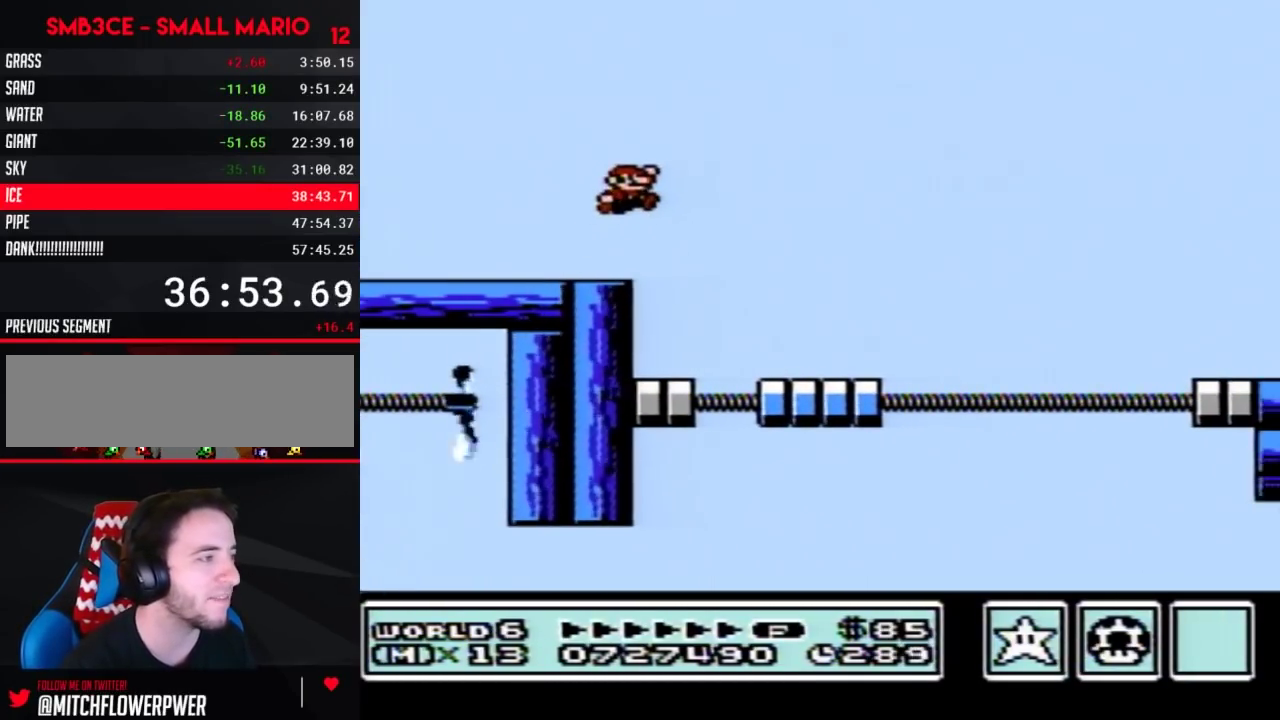
{"buttons": ["B", "DPAD_RIGHT"], "events": [[200, "DPAD_RIGHT", "up"], [450, "DPAD_RIGHT", "down"]]}
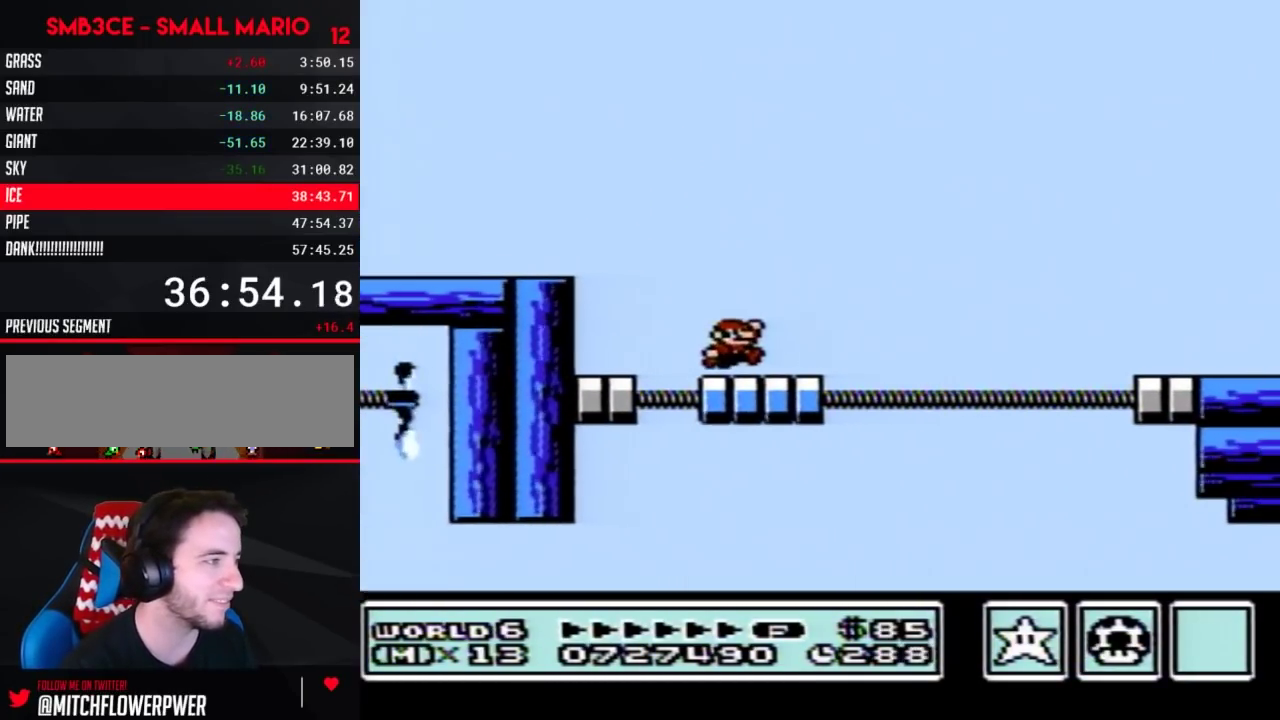
{"buttons": ["B", "DPAD_RIGHT"], "events": [[117, "A", "down"], [333, "A", "up"]]}
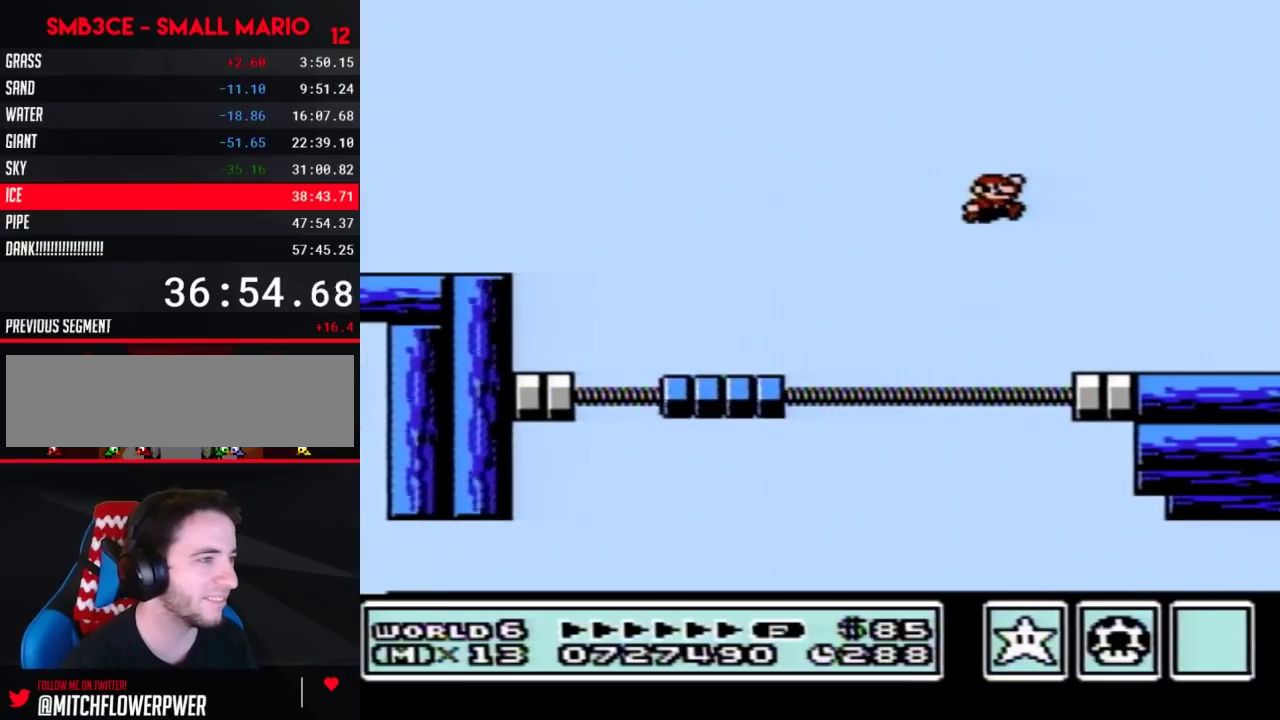
{"buttons": ["B", "DPAD_RIGHT"], "events": [[83, "B", "up"], [83, "DPAD_RIGHT", "up"], [233, "B", "down"], [383, "DPAD_RIGHT", "down"]]}
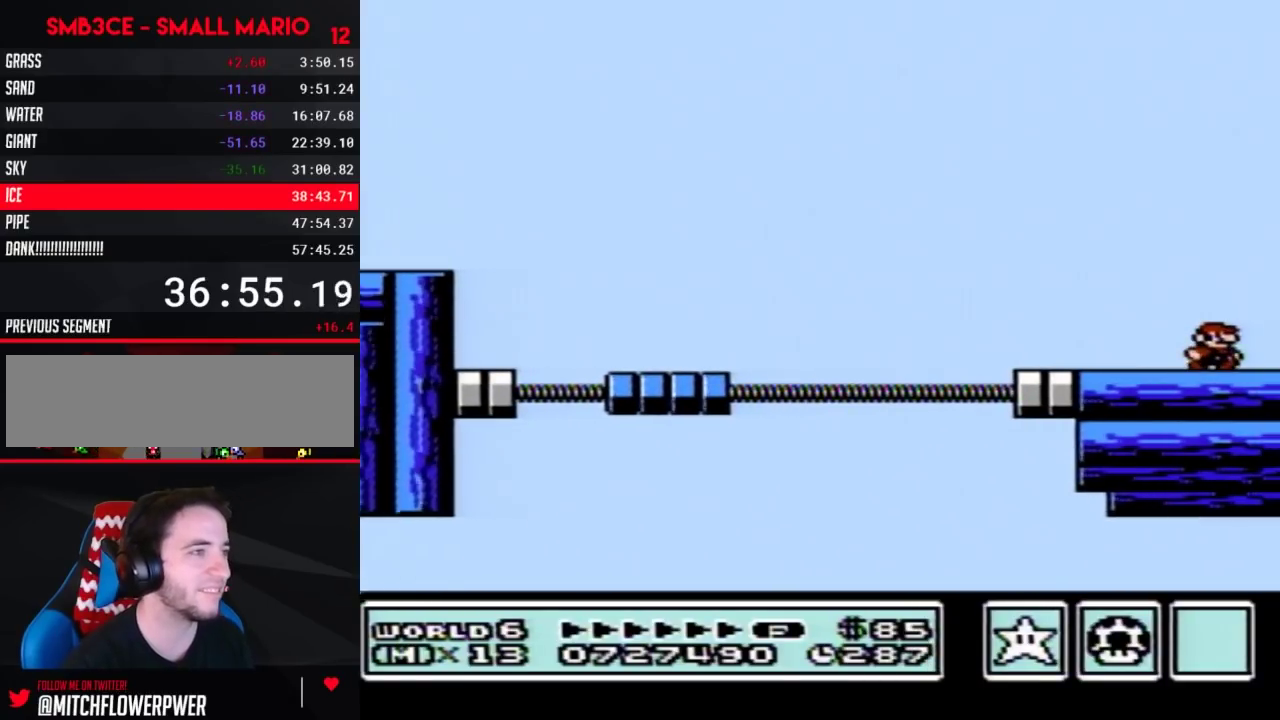
{"buttons": ["B", "DPAD_RIGHT"], "events": []}
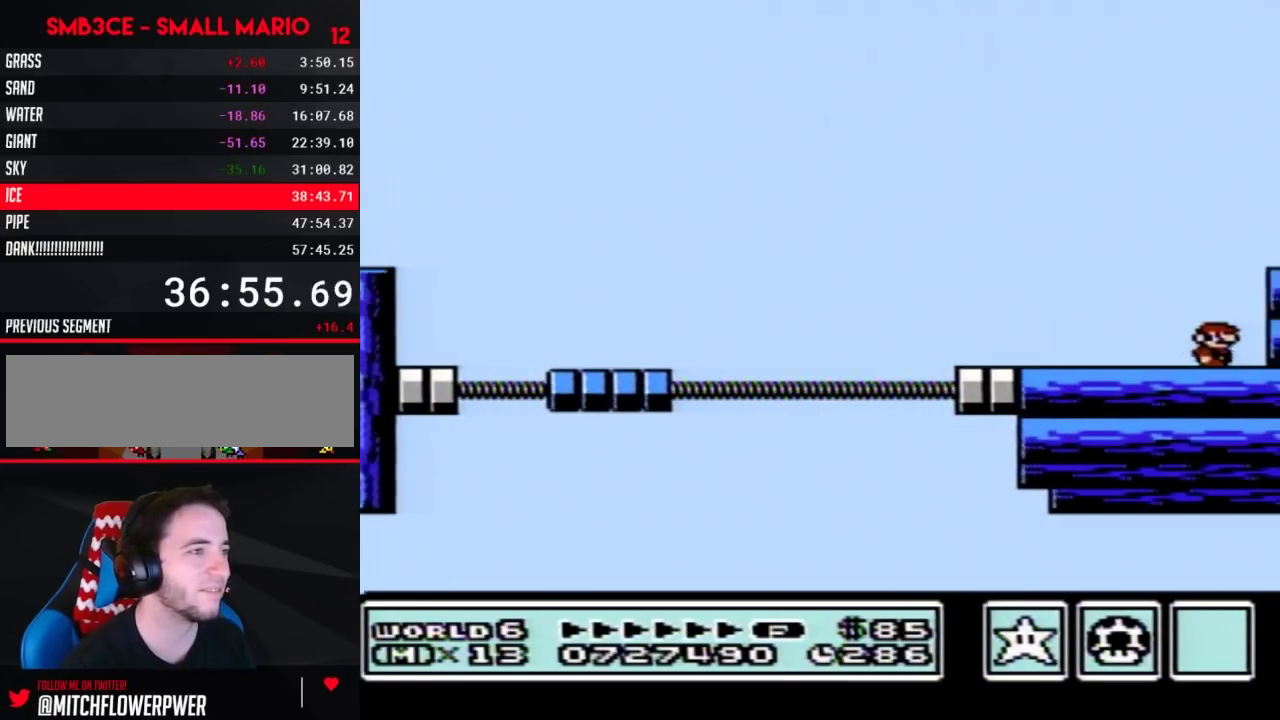
{"buttons": ["B", "DPAD_RIGHT"], "events": [[167, "DPAD_RIGHT", "up"], [200, "A", "down"], [333, "A", "up"], [367, "DPAD_RIGHT", "down"]]}
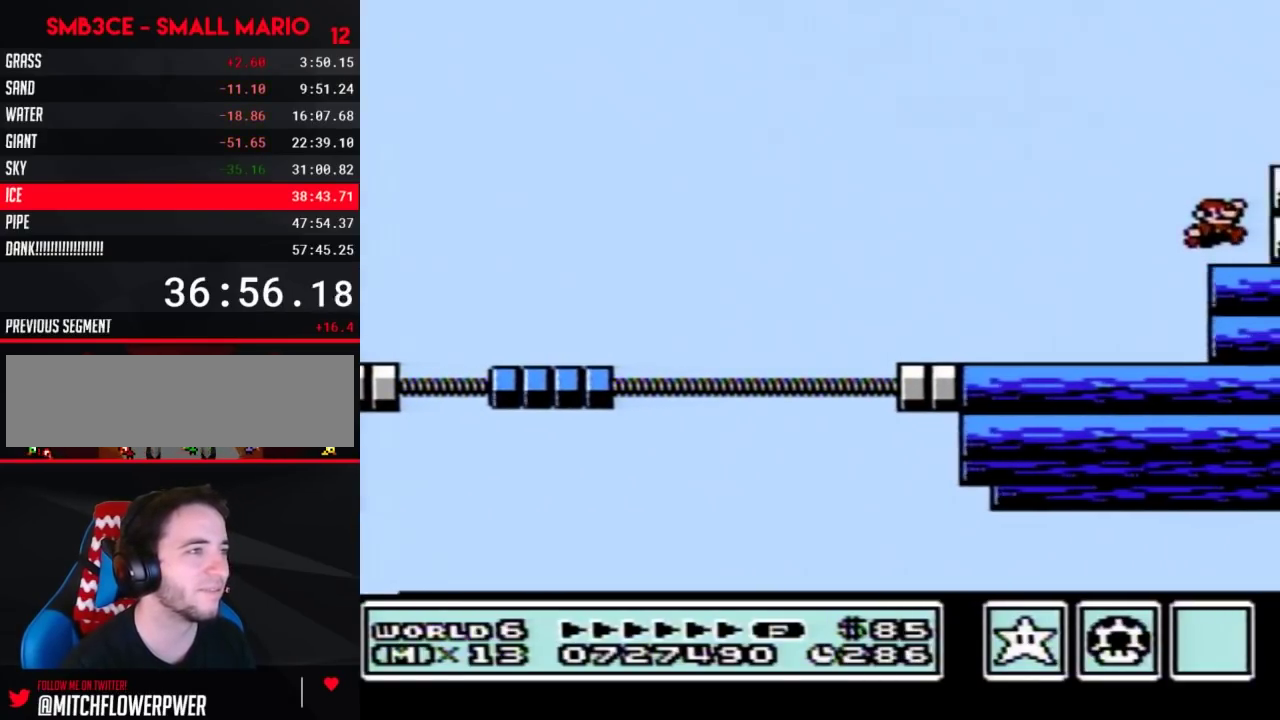
{"buttons": ["DPAD_RIGHT"], "events": [[17, "DPAD_RIGHT", "up"], [150, "A", "down"], [300, "A", "up"], [300, "B", "up"], [300, "DPAD_RIGHT", "down"]]}
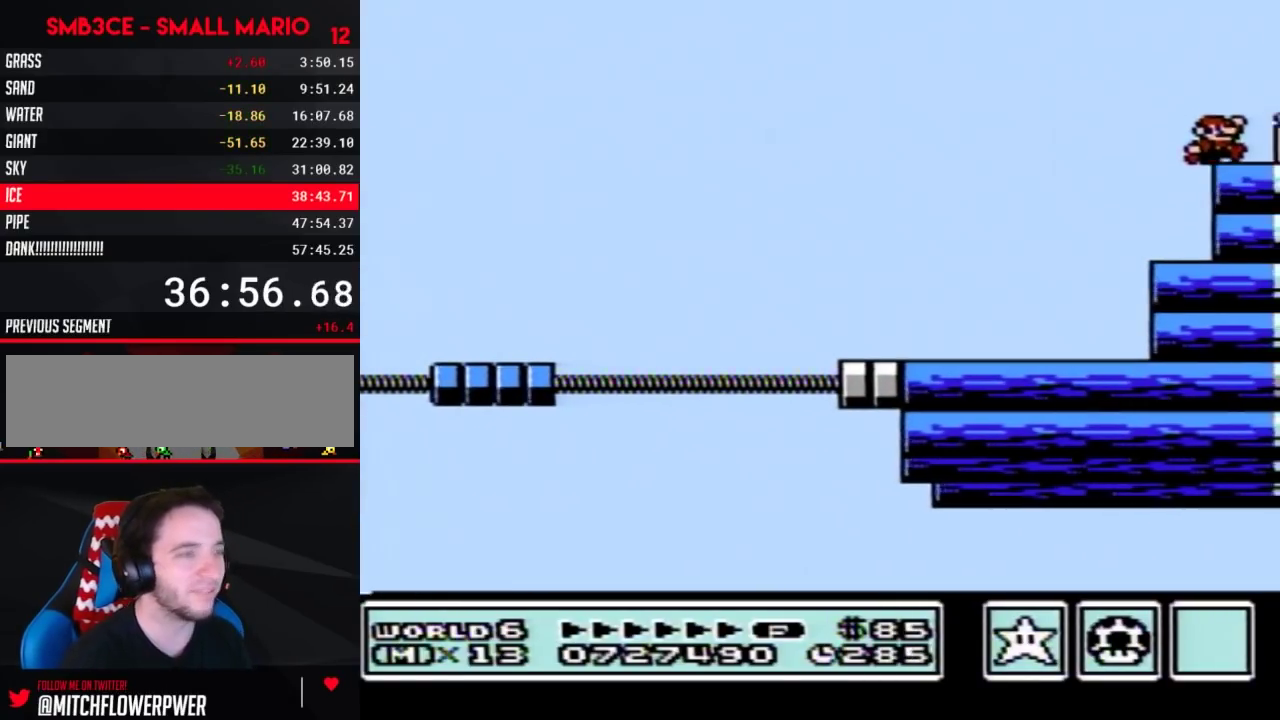
{"buttons": [], "events": [[117, "DPAD_RIGHT", "up"]]}
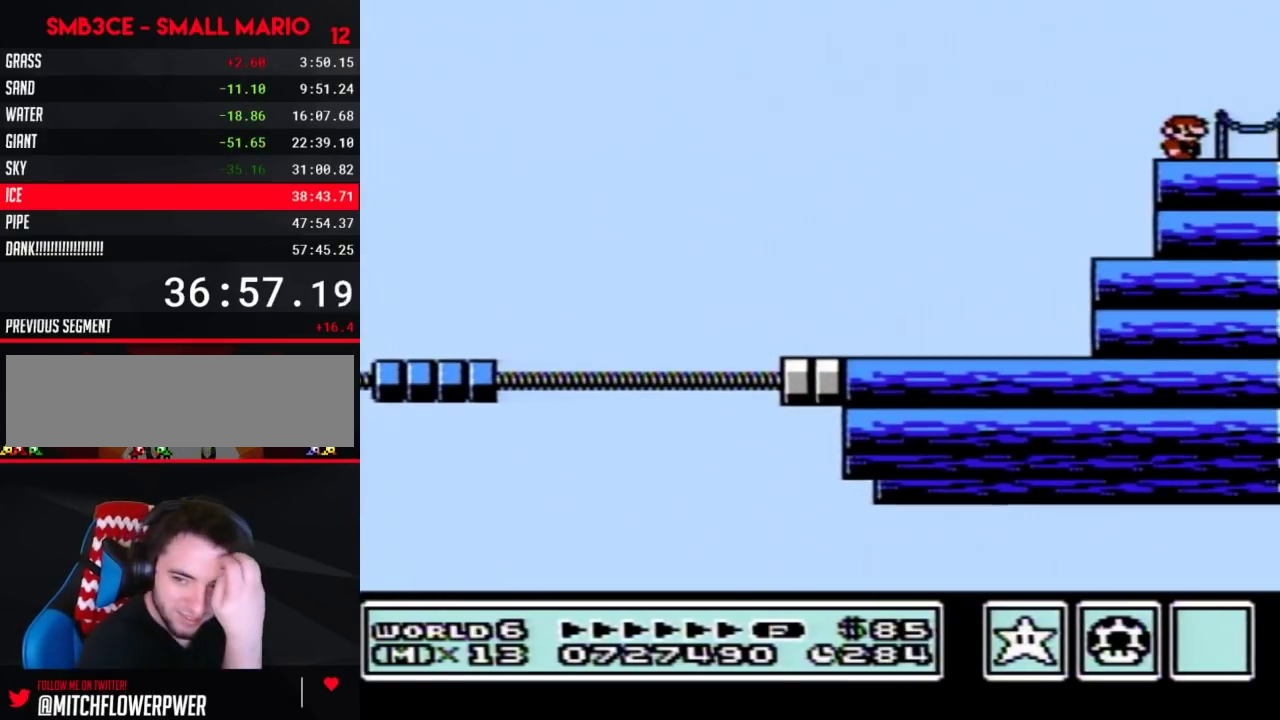
{"buttons": [], "events": []}
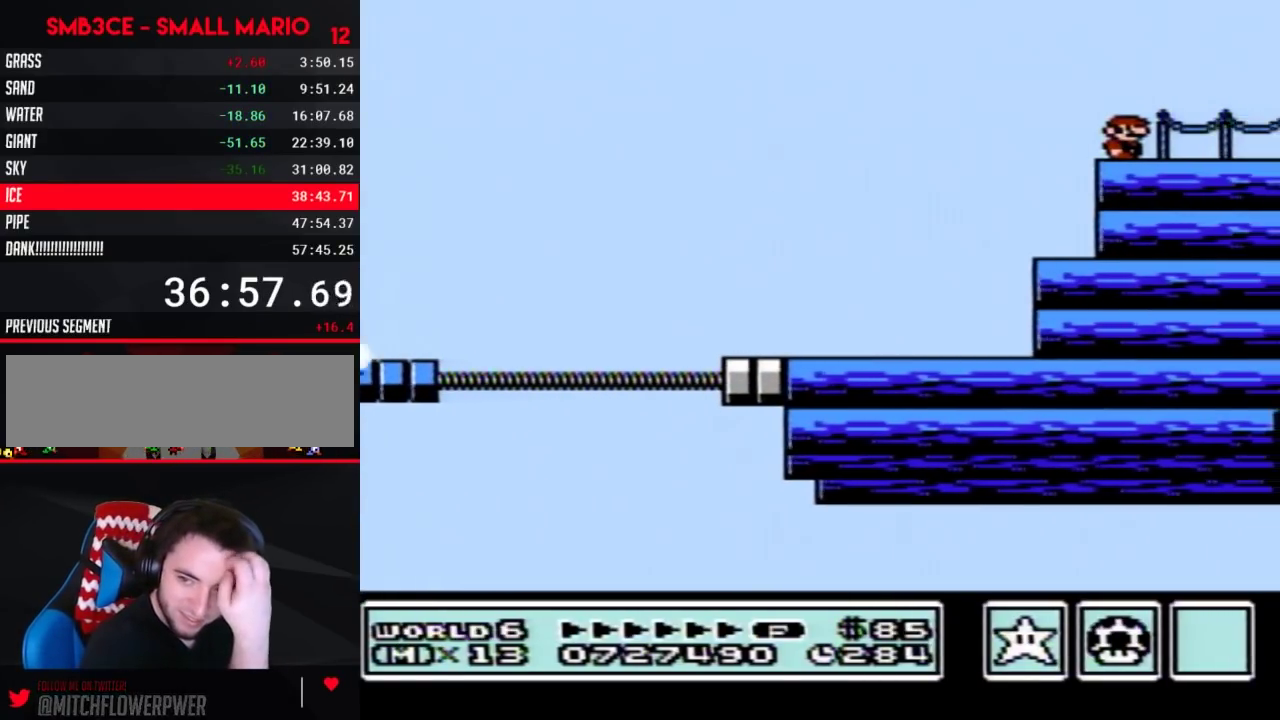
{"buttons": [], "events": []}
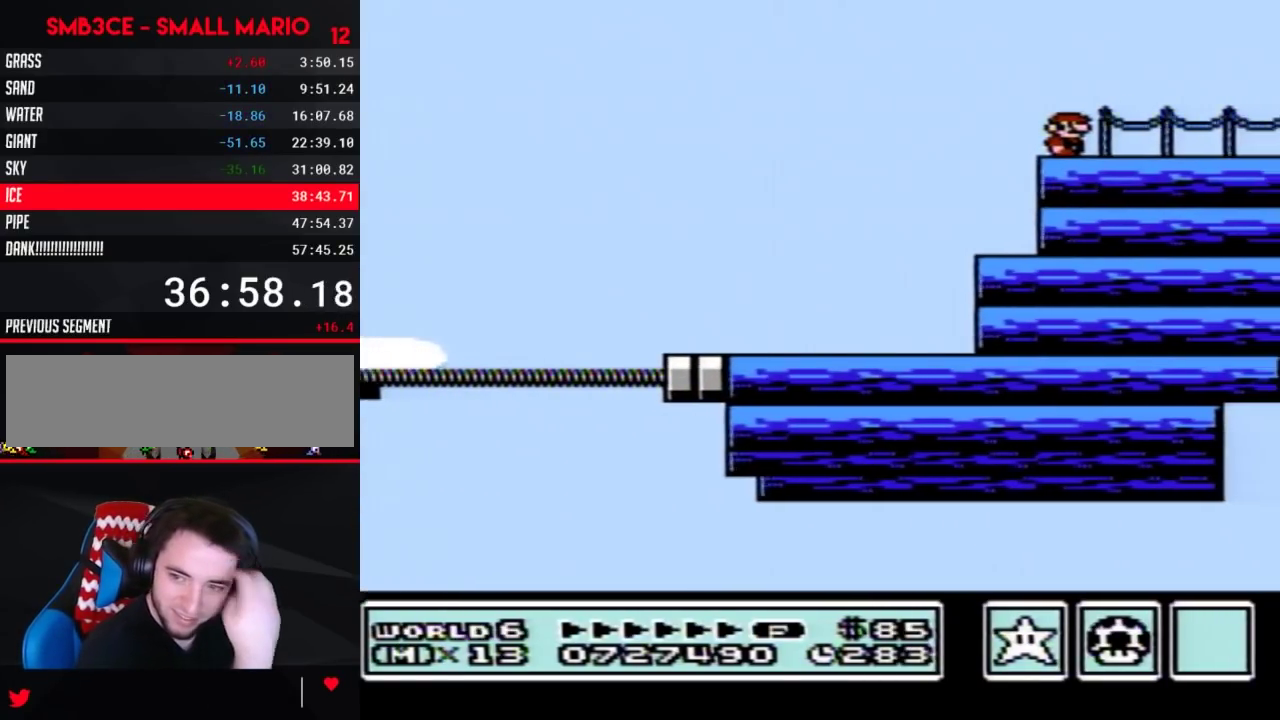
{"buttons": [], "events": []}
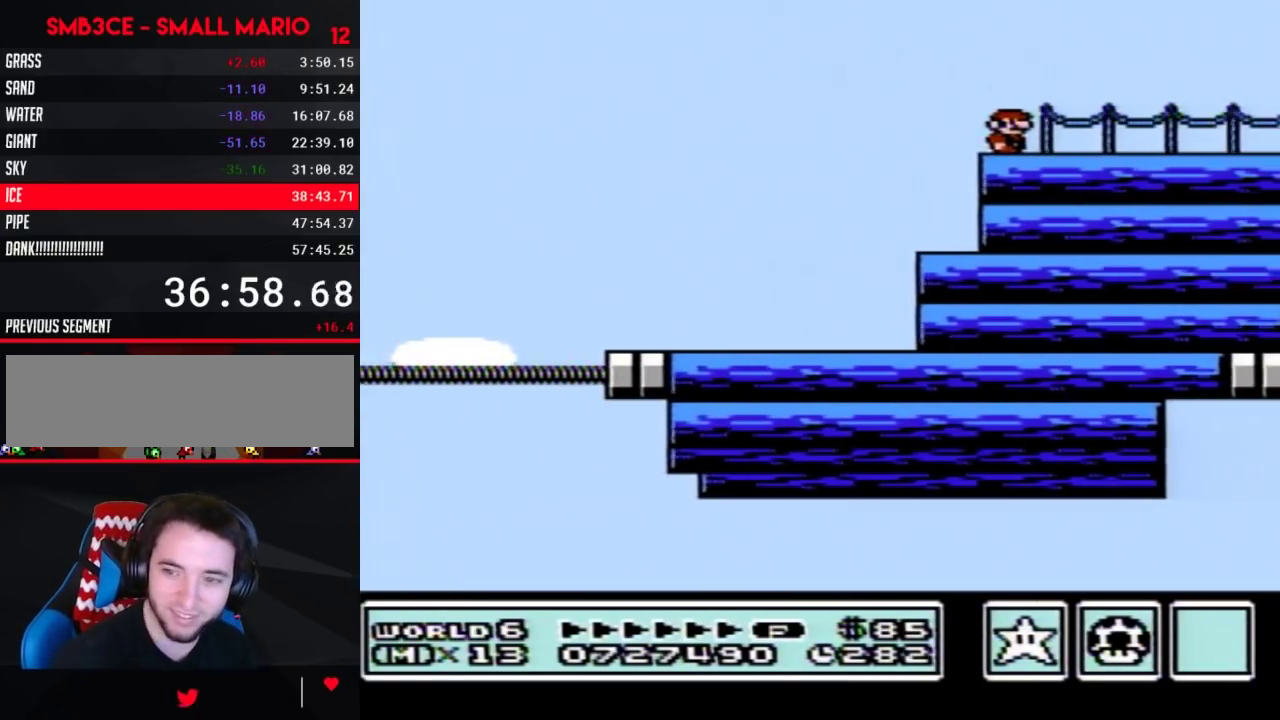
{"buttons": [], "events": []}
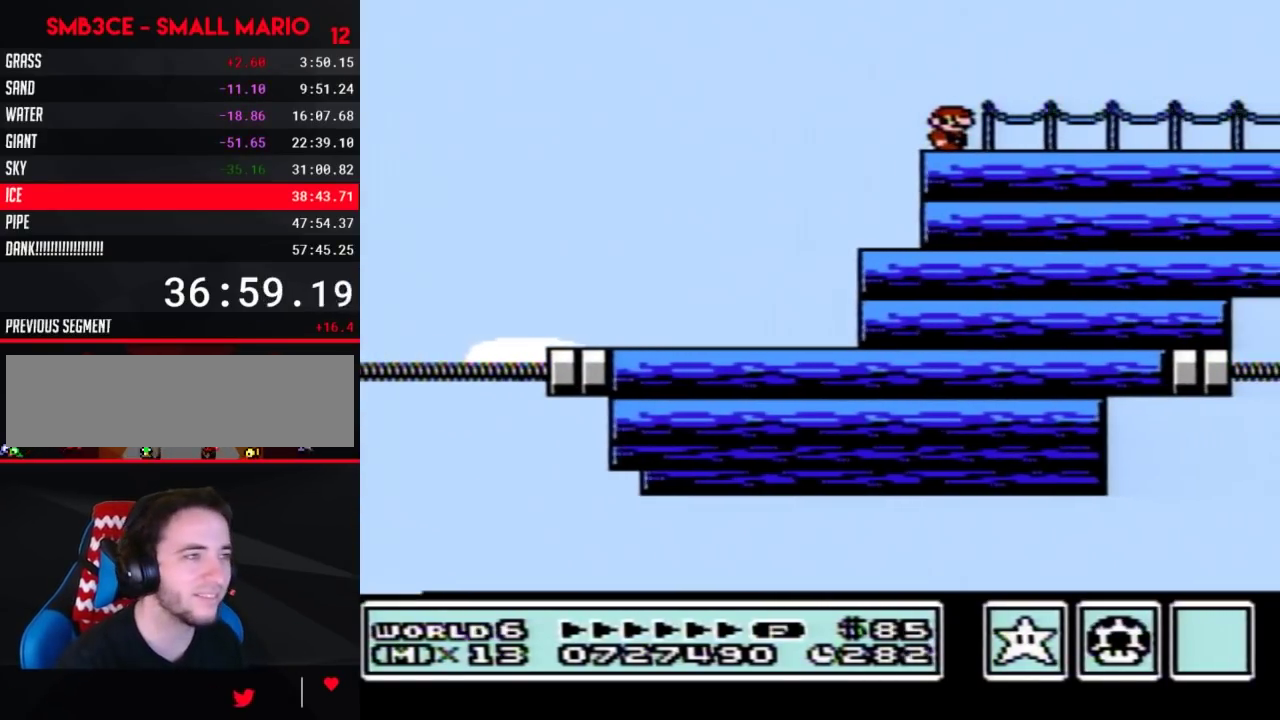
{"buttons": ["DPAD_RIGHT"], "events": [[383, "DPAD_RIGHT", "down"]]}
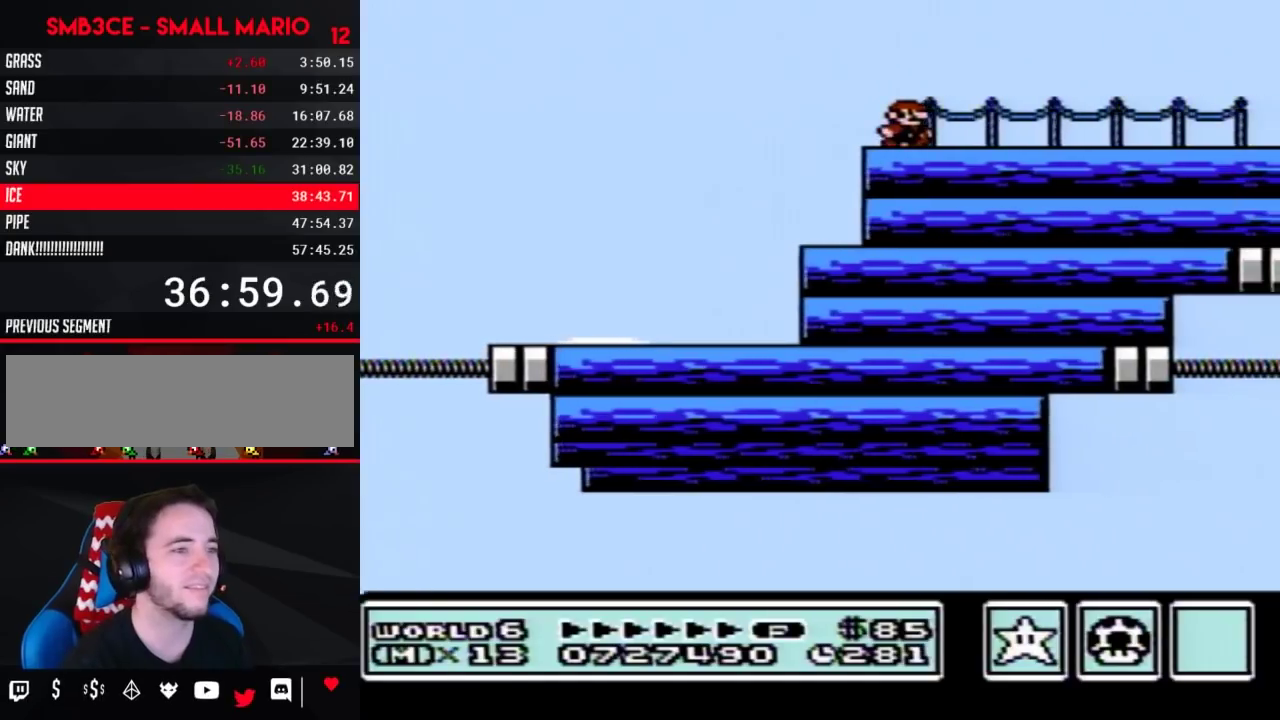
{"buttons": [], "events": [[83, "B", "down"], [133, "A", "down"], [133, "DPAD_RIGHT", "up"], [200, "B", "up"], [233, "A", "up"]]}
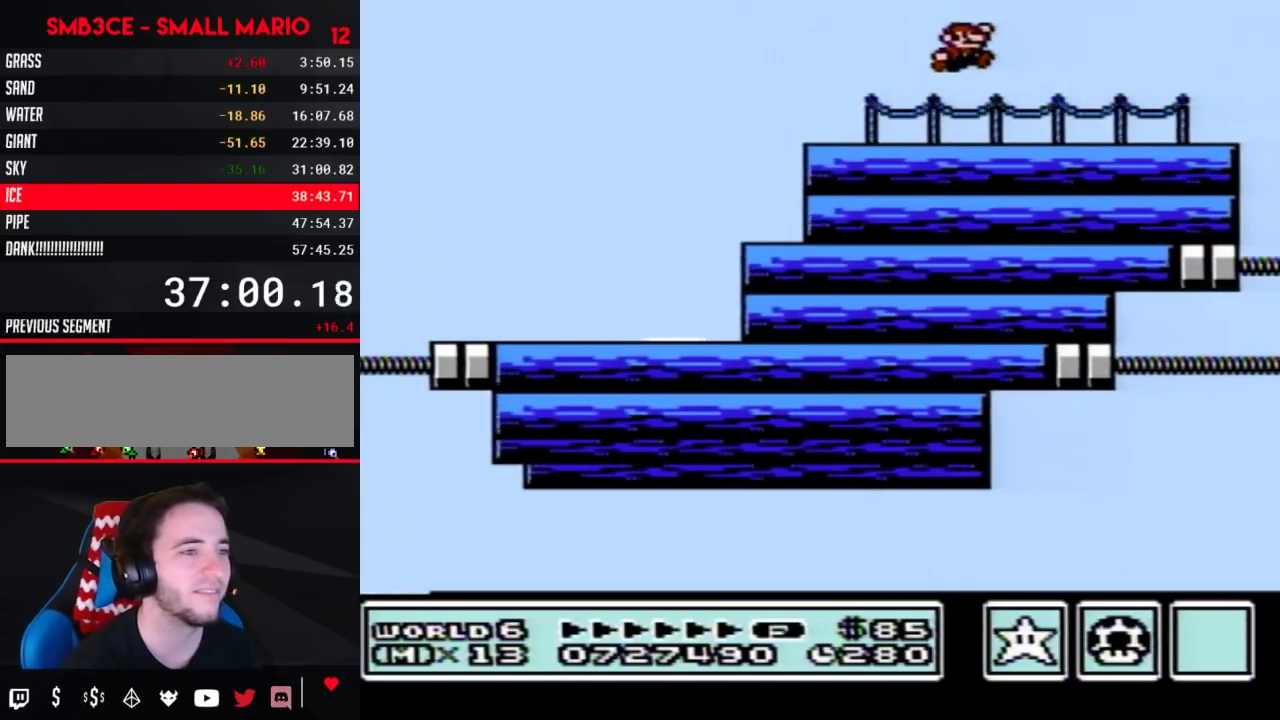
{"buttons": [], "events": [[233, "A", "down"], [333, "A", "up"]]}
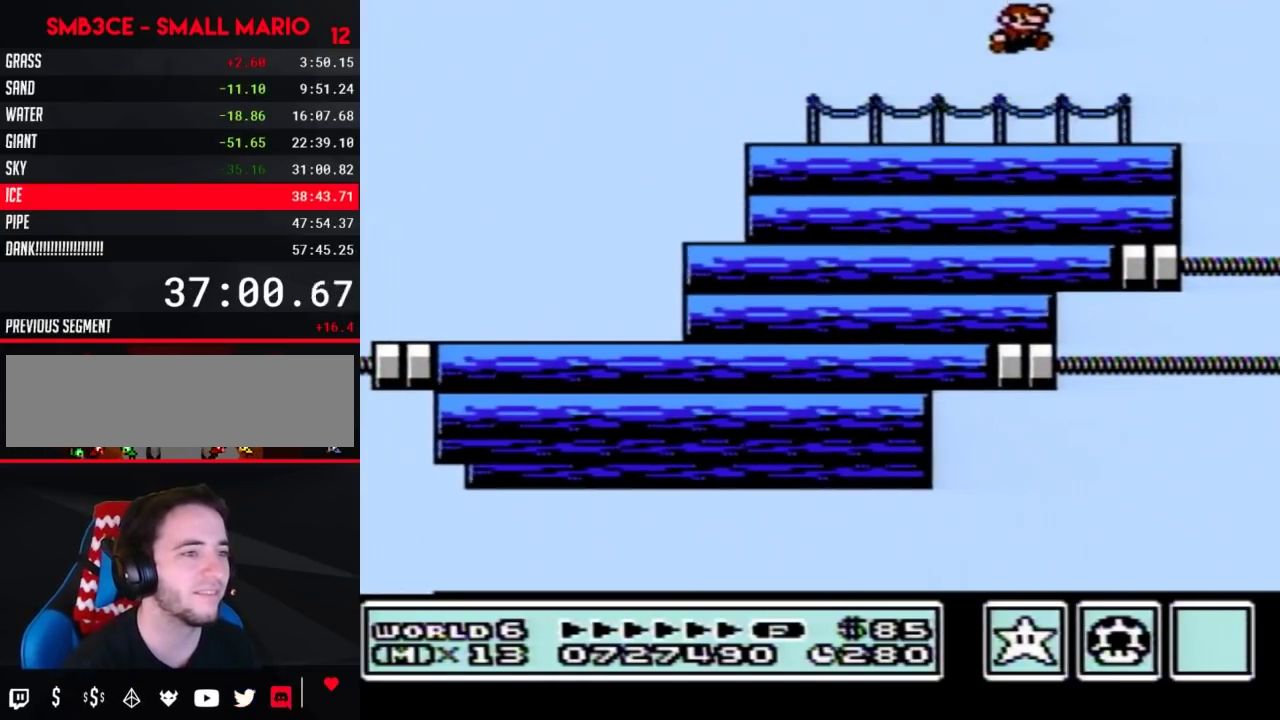
{"buttons": ["DPAD_RIGHT"], "events": [[133, "DPAD_LEFT", "down"], [283, "DPAD_LEFT", "up"], [350, "DPAD_RIGHT", "down"]]}
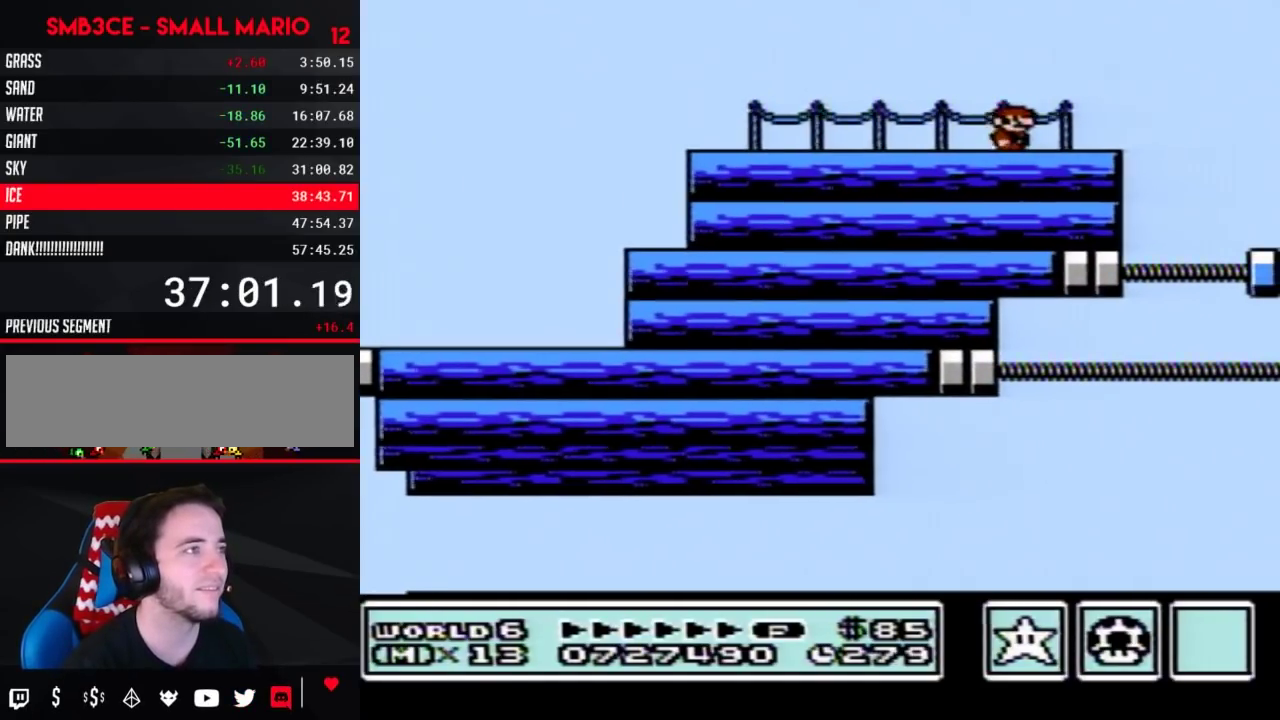
{"buttons": [], "events": [[17, "B", "down"], [117, "DPAD_RIGHT", "up"], [200, "DPAD_LEFT", "down"], [300, "DPAD_LEFT", "up"], [383, "DPAD_RIGHT", "down"], [450, "B", "up"], [450, "DPAD_RIGHT", "up"]]}
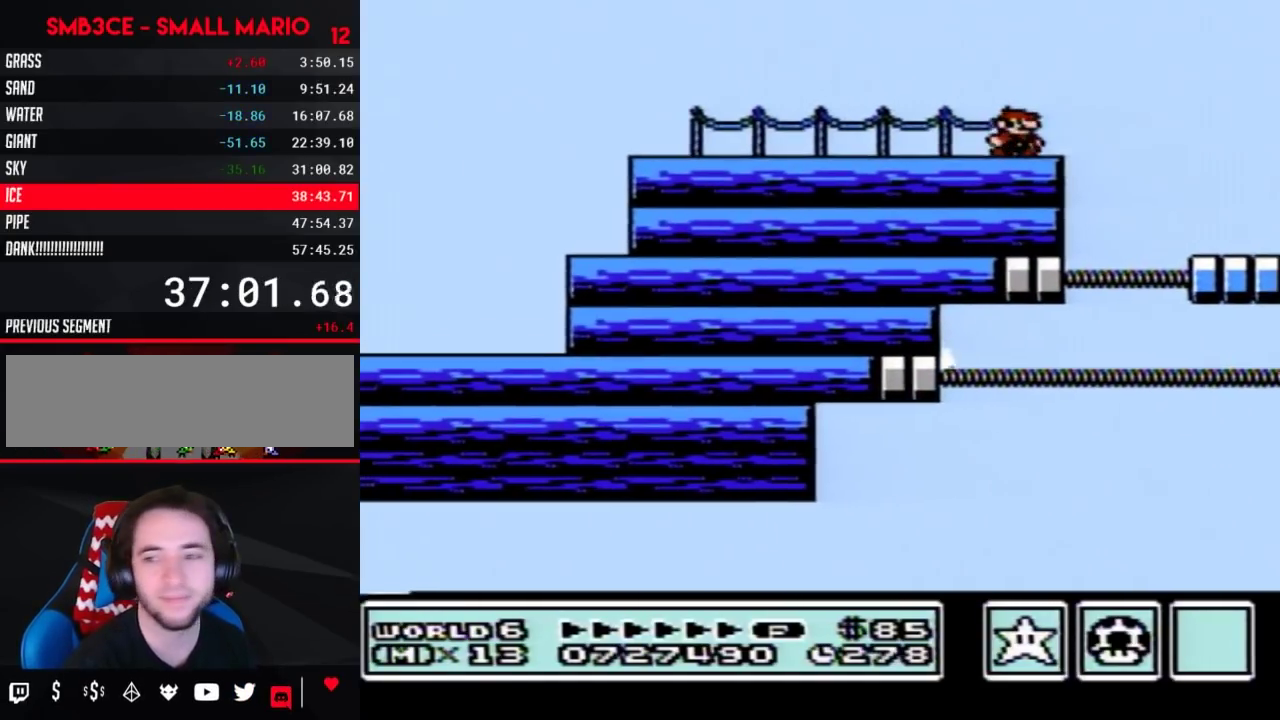
{"buttons": ["B"], "events": [[83, "B", "down"]]}
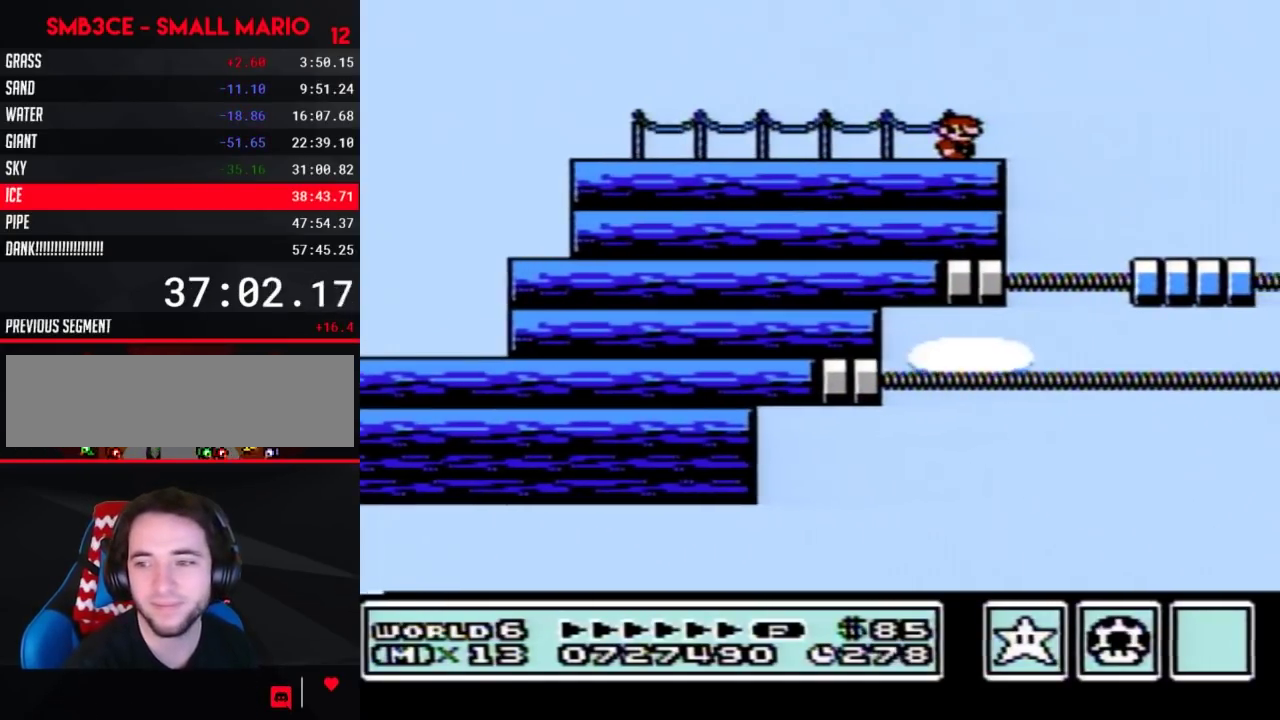
{"buttons": [], "events": [[483, "B", "up"]]}
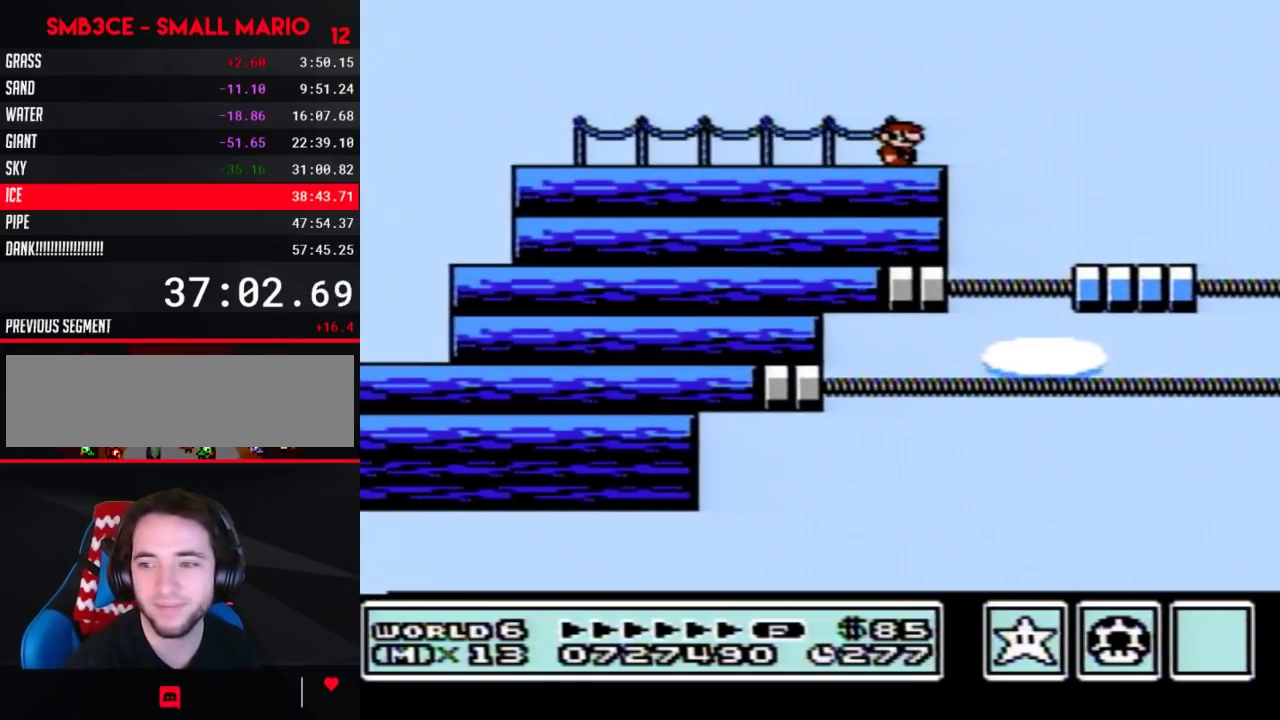
{"buttons": ["B"], "events": [[17, "B", "down"]]}
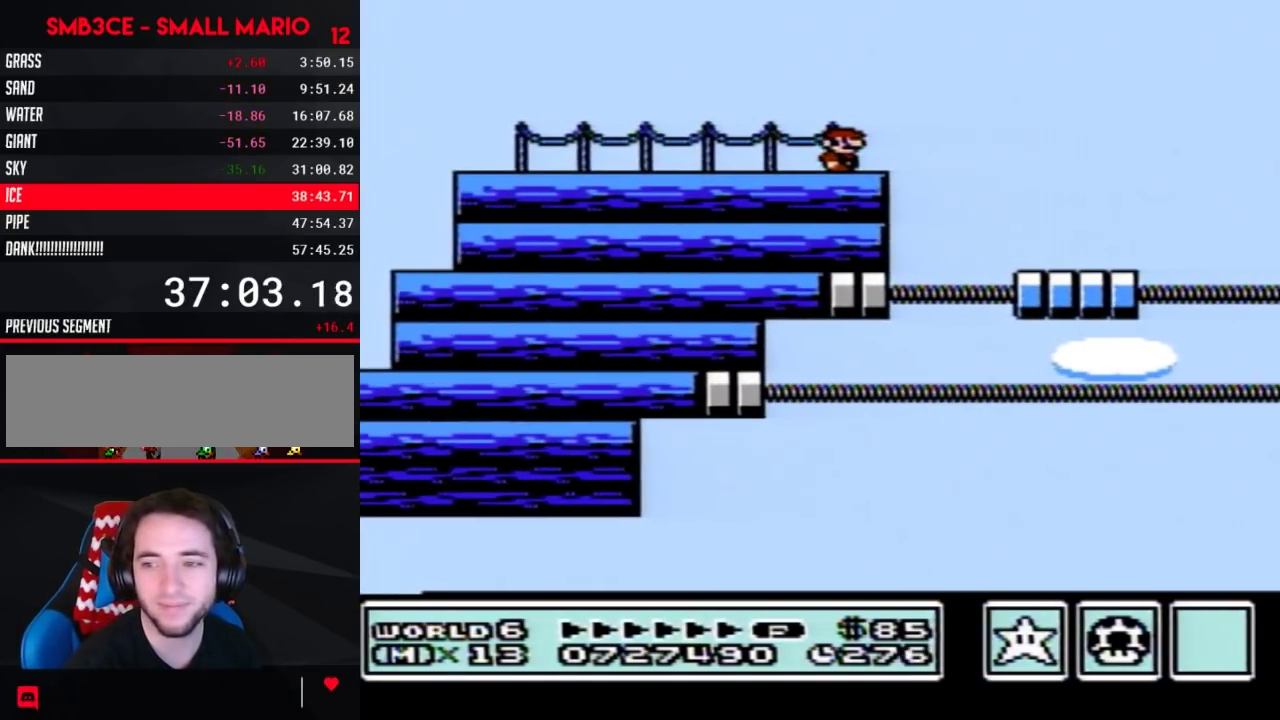
{"buttons": ["B"], "events": []}